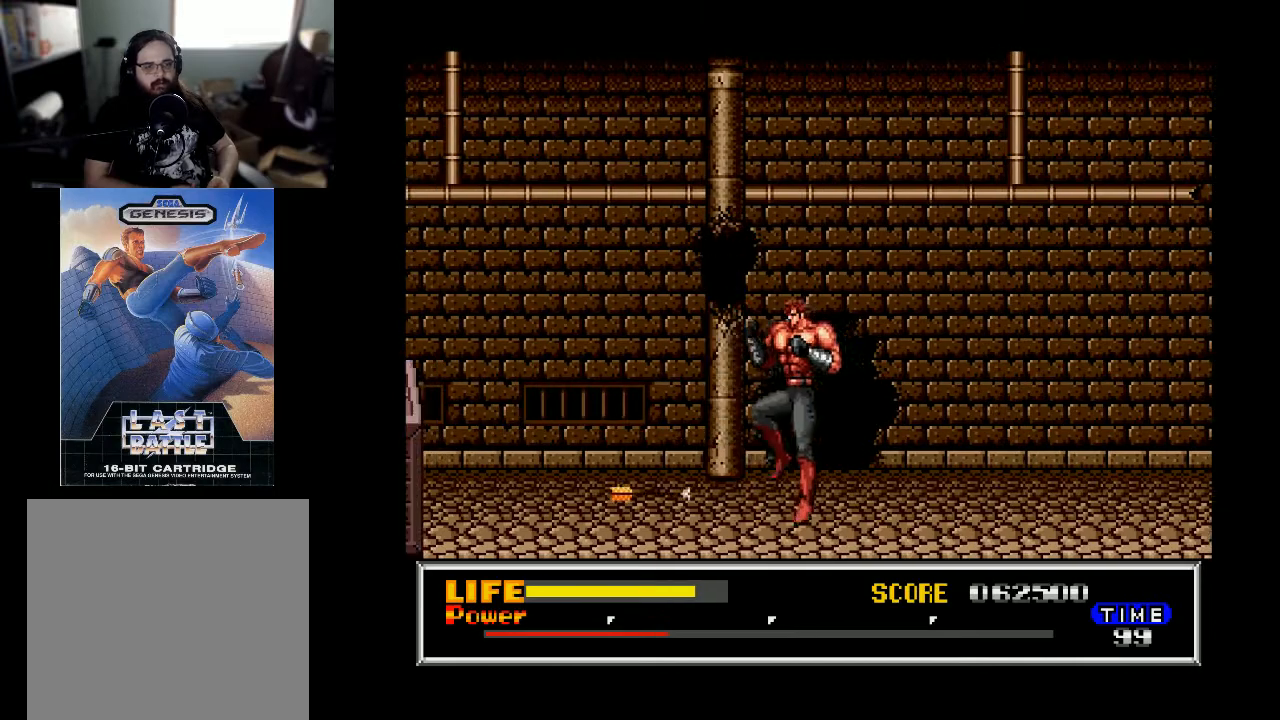
Gameplay with a controller (Xbox layout); each line is a JSON object with the inputs held at the frame after it. "events" lists button and stick changes between this image and that frame as [ms after this image, input, new state], when the widget could be followed in between. Not read: left_stick.
{"buttons": ["DPAD_LEFT"], "right_stick": "center", "events": [[233, "DPAD_LEFT", "up"], [333, "DPAD_LEFT", "down"]]}
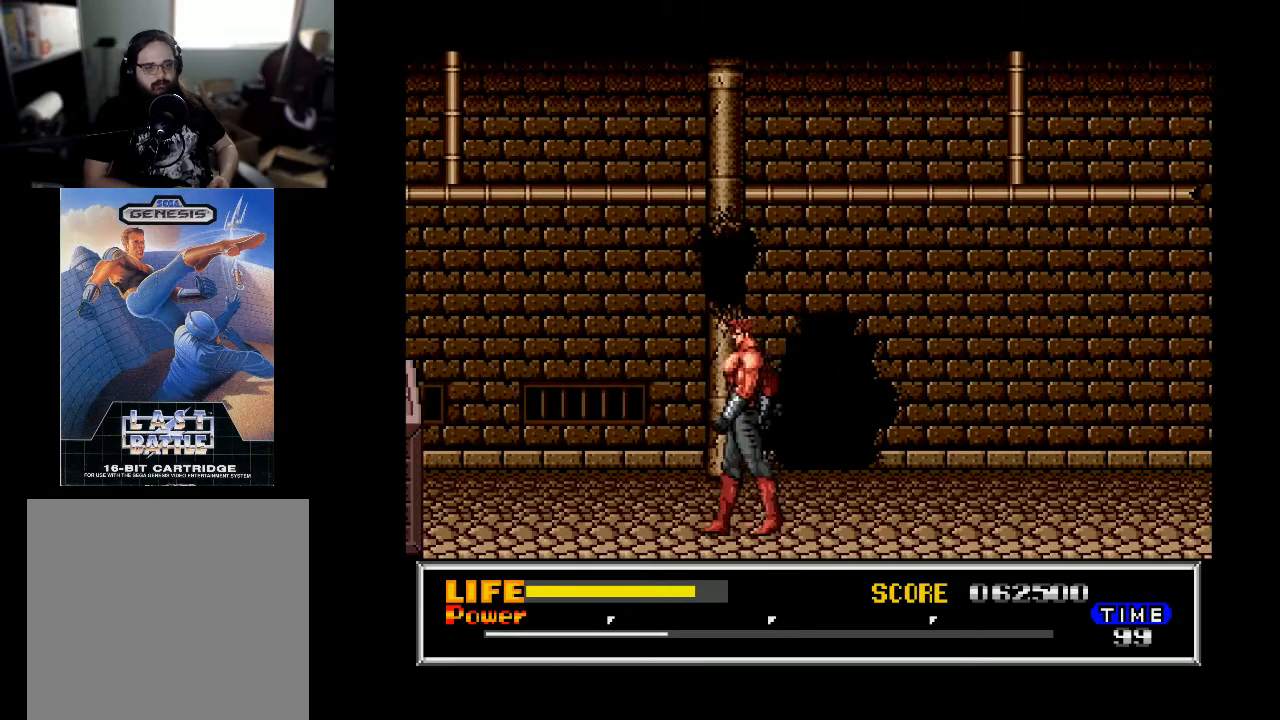
{"buttons": ["DPAD_LEFT"], "right_stick": "center", "events": []}
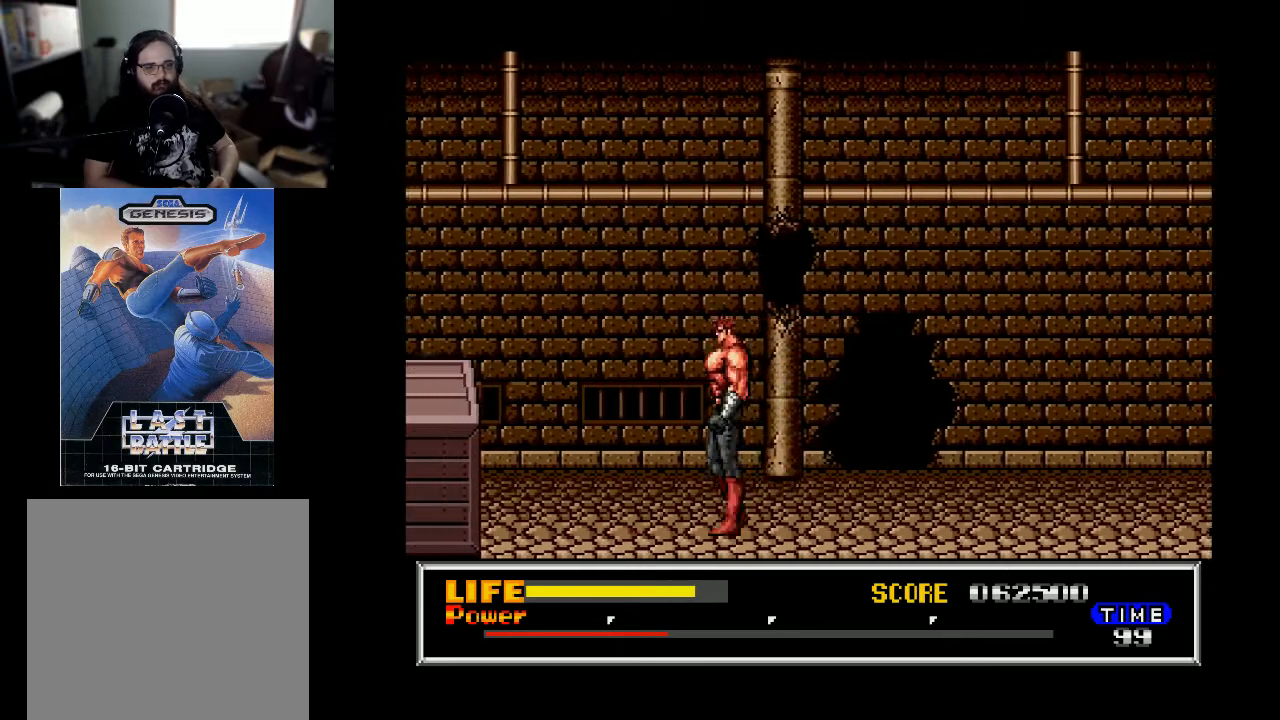
{"buttons": ["DPAD_LEFT"], "right_stick": "center", "events": []}
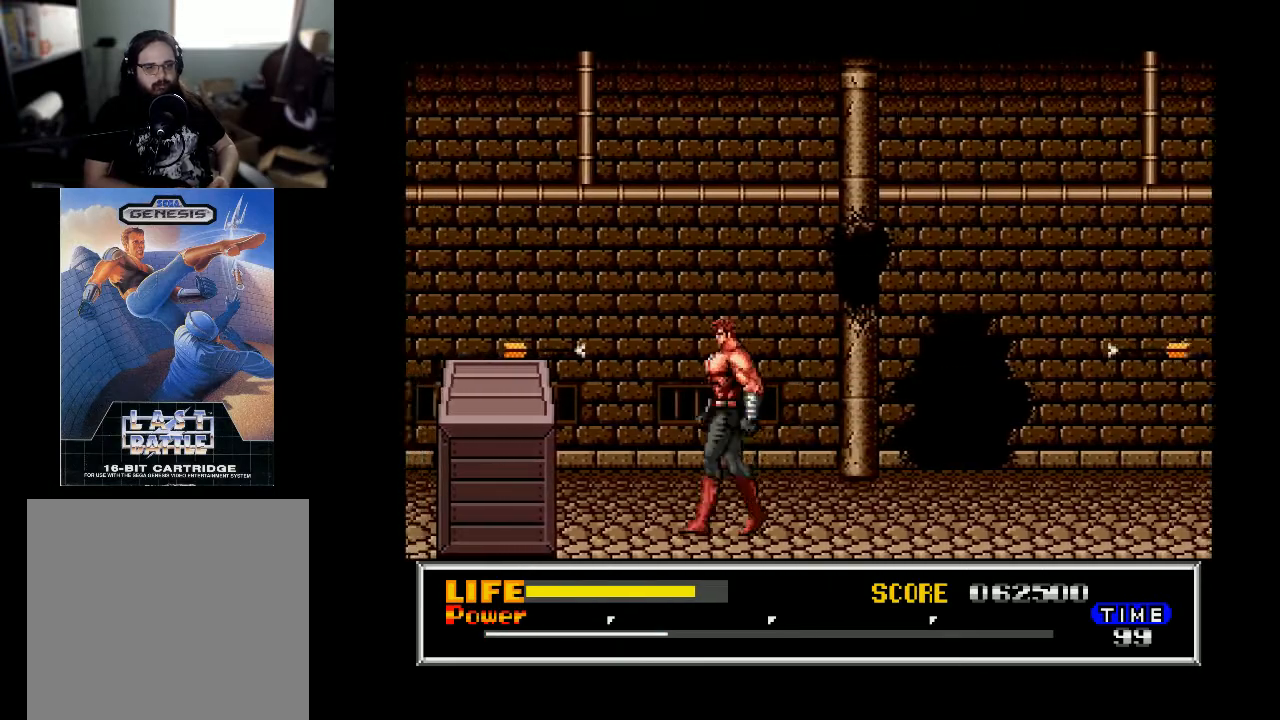
{"buttons": ["DPAD_DOWN"], "right_stick": "center", "events": [[67, "DPAD_DOWN", "down"], [67, "DPAD_LEFT", "up"]]}
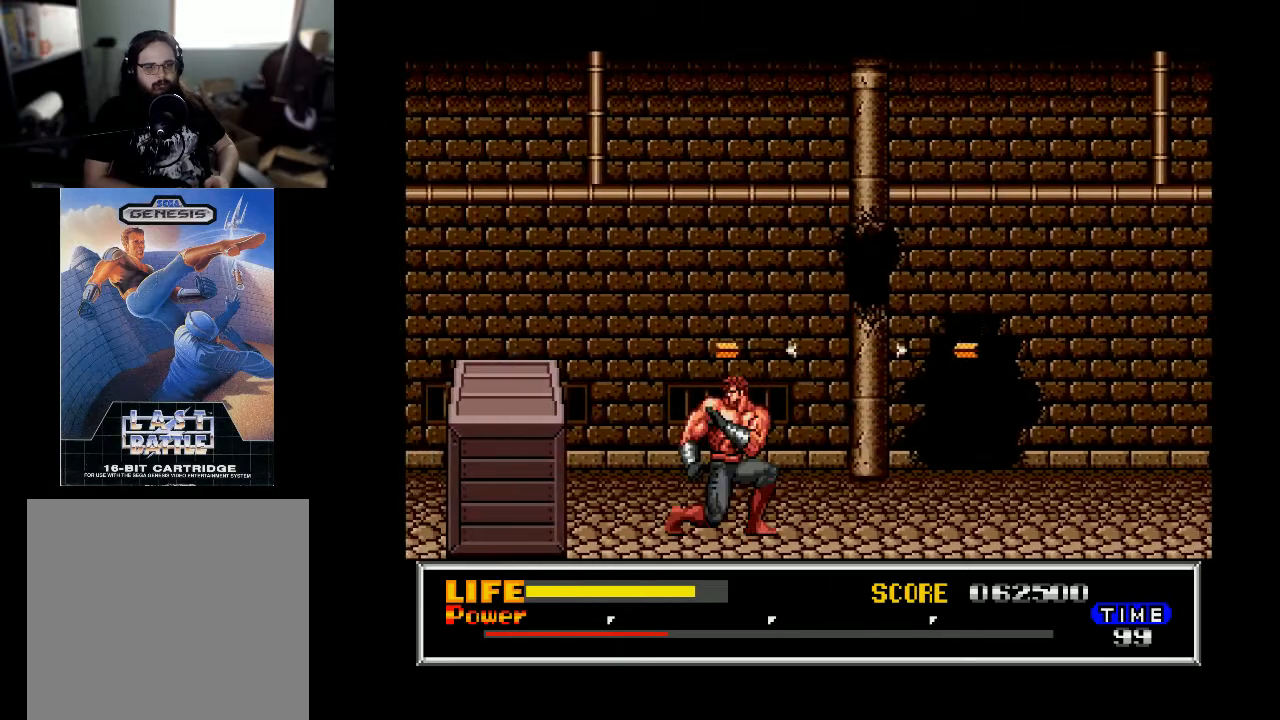
{"buttons": ["DPAD_DOWN"], "right_stick": "center", "events": []}
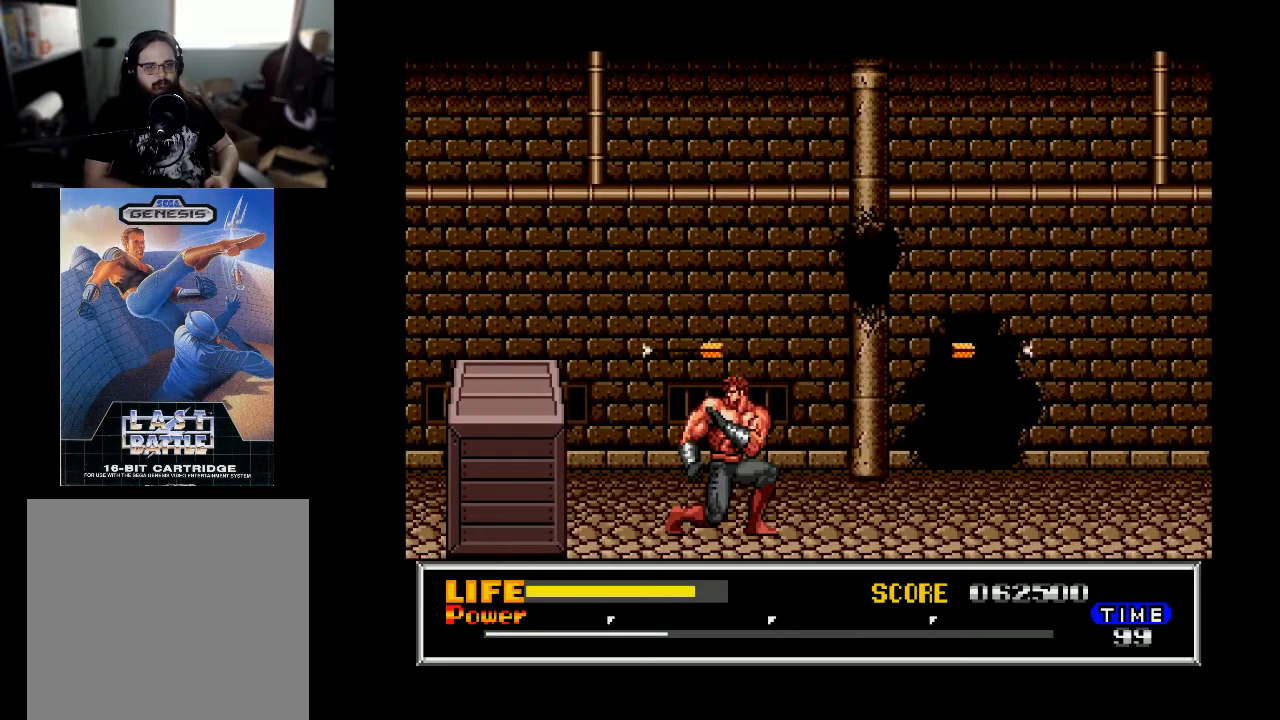
{"buttons": [], "right_stick": "center", "events": [[200, "DPAD_LEFT", "down"], [233, "DPAD_DOWN", "up"], [500, "DPAD_LEFT", "up"]]}
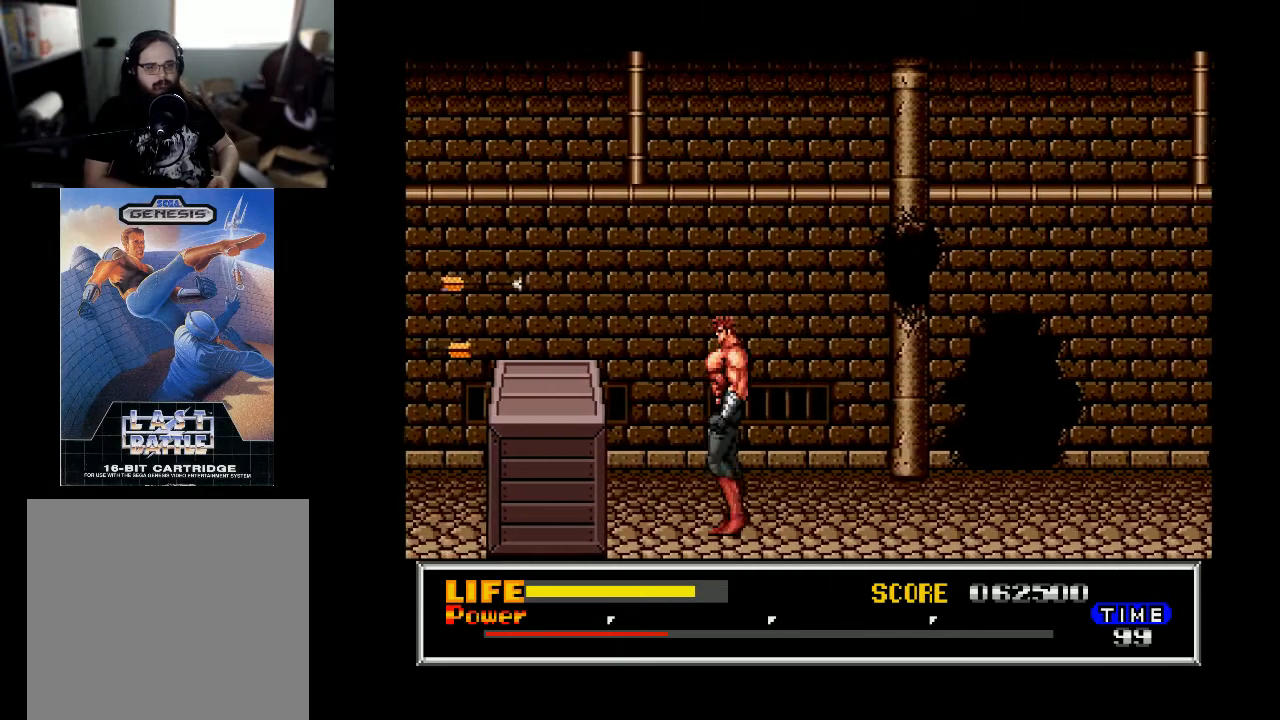
{"buttons": ["DPAD_LEFT"], "right_stick": "center", "events": [[100, "DPAD_LEFT", "down"]]}
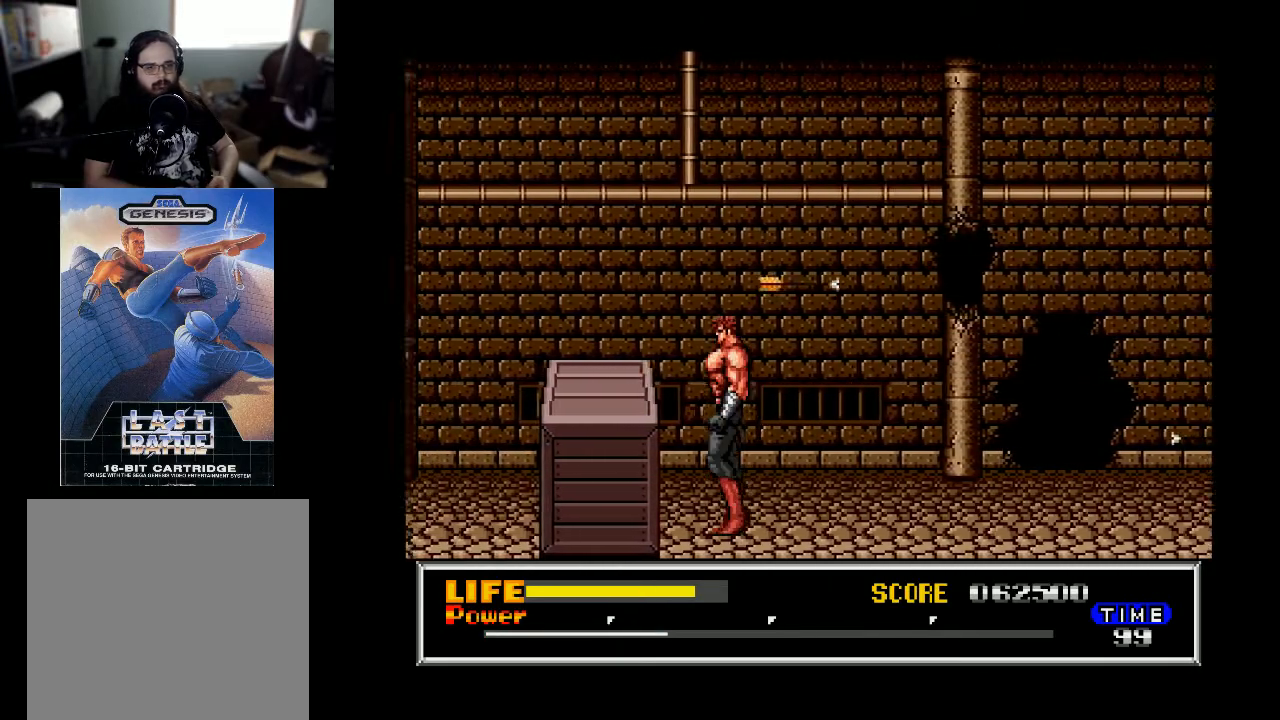
{"buttons": ["B", "DPAD_LEFT"], "right_stick": "center", "events": [[133, "DPAD_LEFT", "up"], [300, "B", "down"], [333, "DPAD_LEFT", "down"]]}
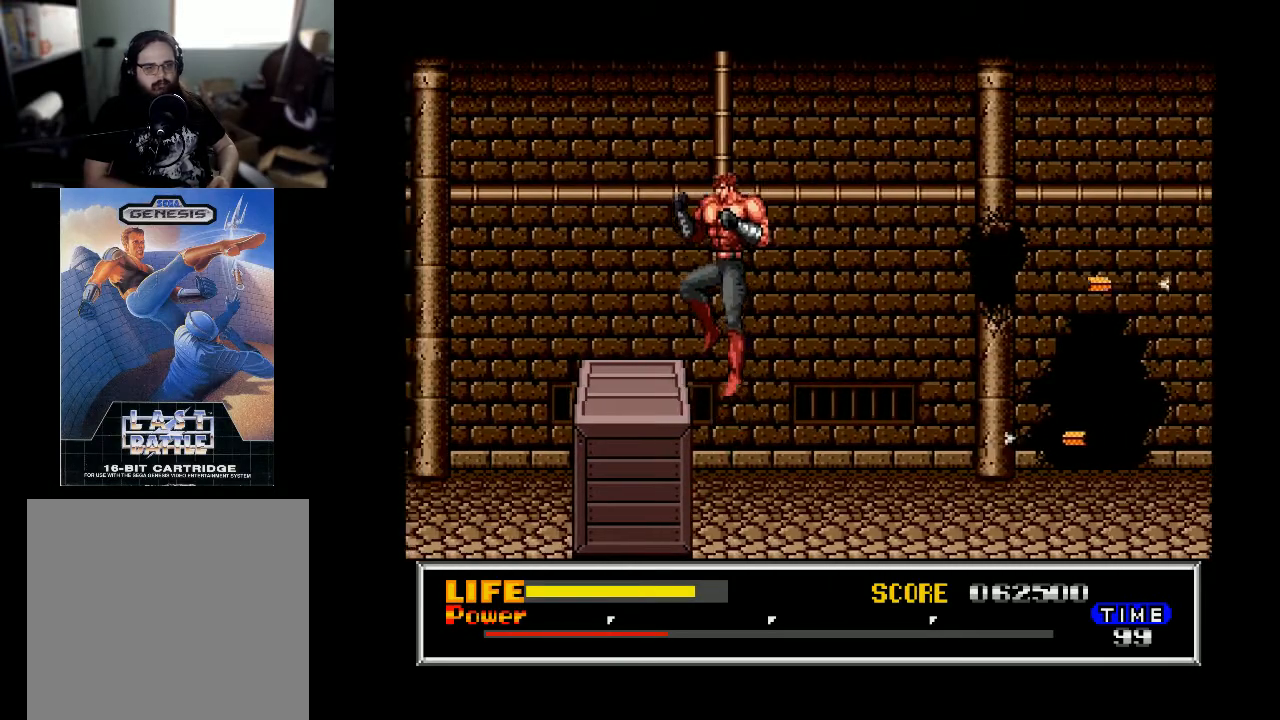
{"buttons": [], "right_stick": "center", "events": [[333, "B", "up"], [433, "DPAD_LEFT", "up"]]}
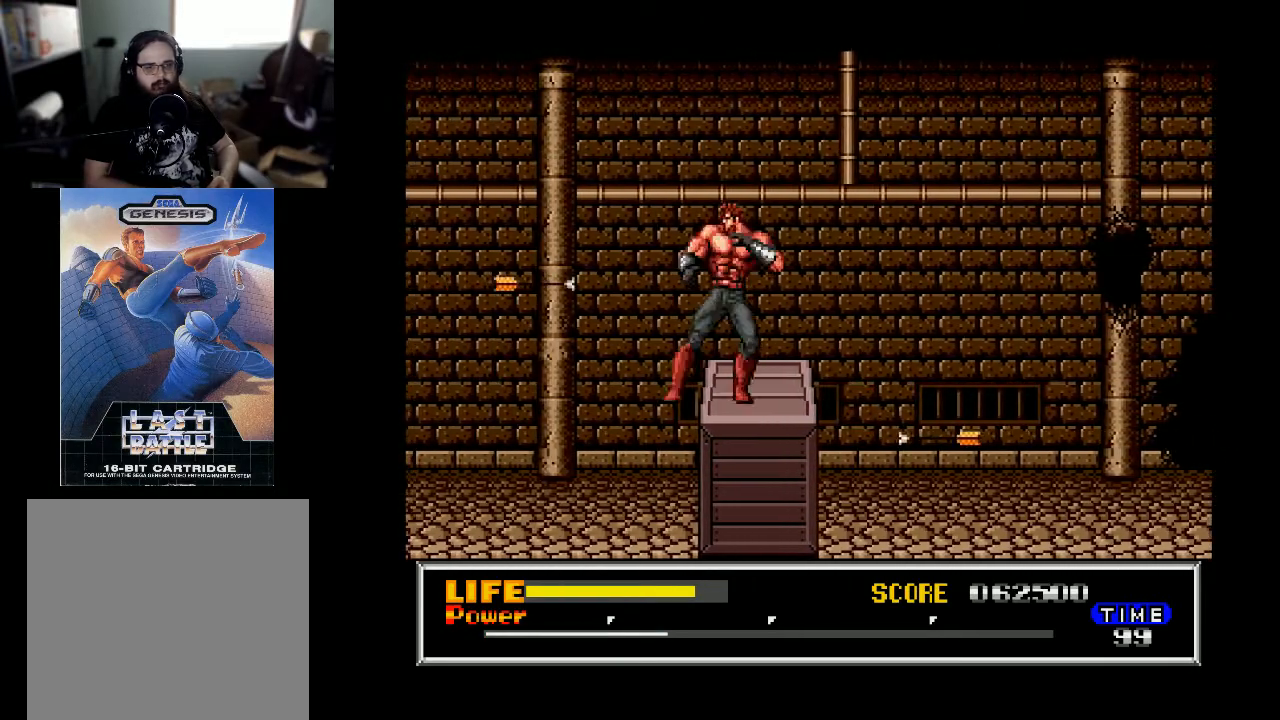
{"buttons": ["B"], "right_stick": "center", "events": [[67, "DPAD_RIGHT", "down"], [167, "DPAD_DOWN", "down"], [200, "DPAD_RIGHT", "up"], [467, "B", "down"], [500, "DPAD_DOWN", "up"]]}
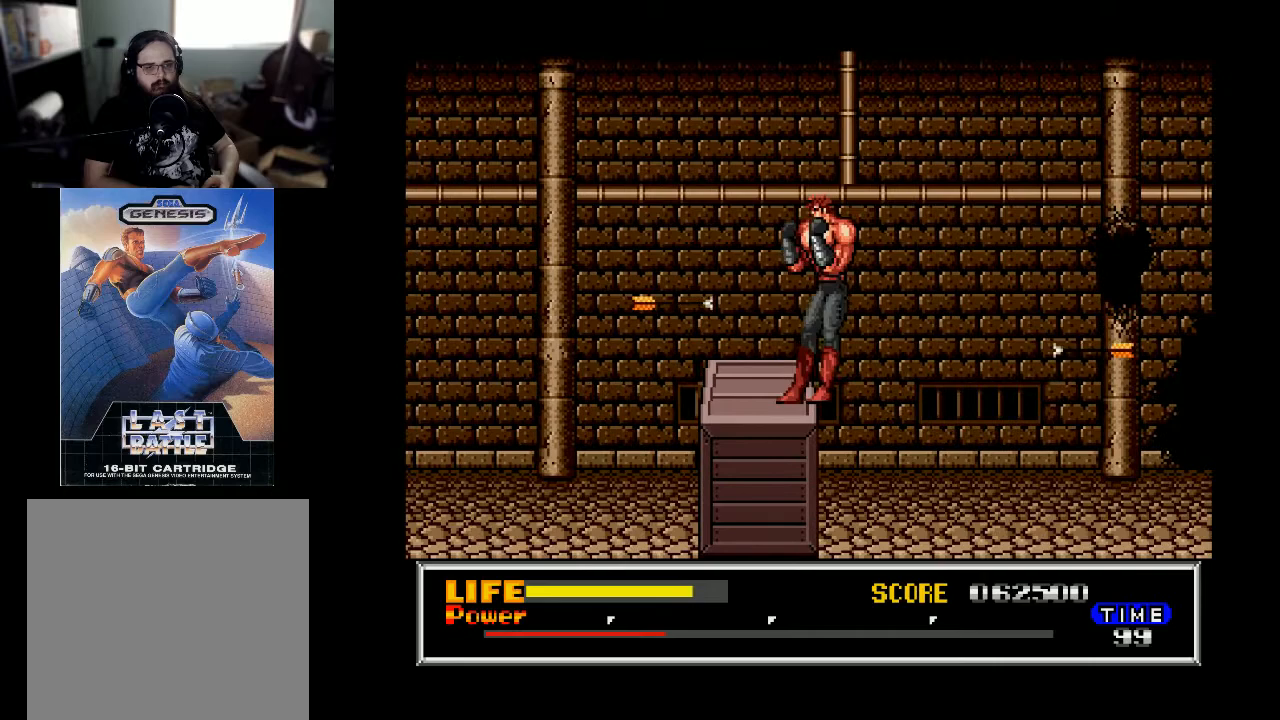
{"buttons": ["B", "DPAD_LEFT"], "right_stick": "center", "events": [[67, "DPAD_LEFT", "down"], [167, "B", "up"], [367, "B", "down"]]}
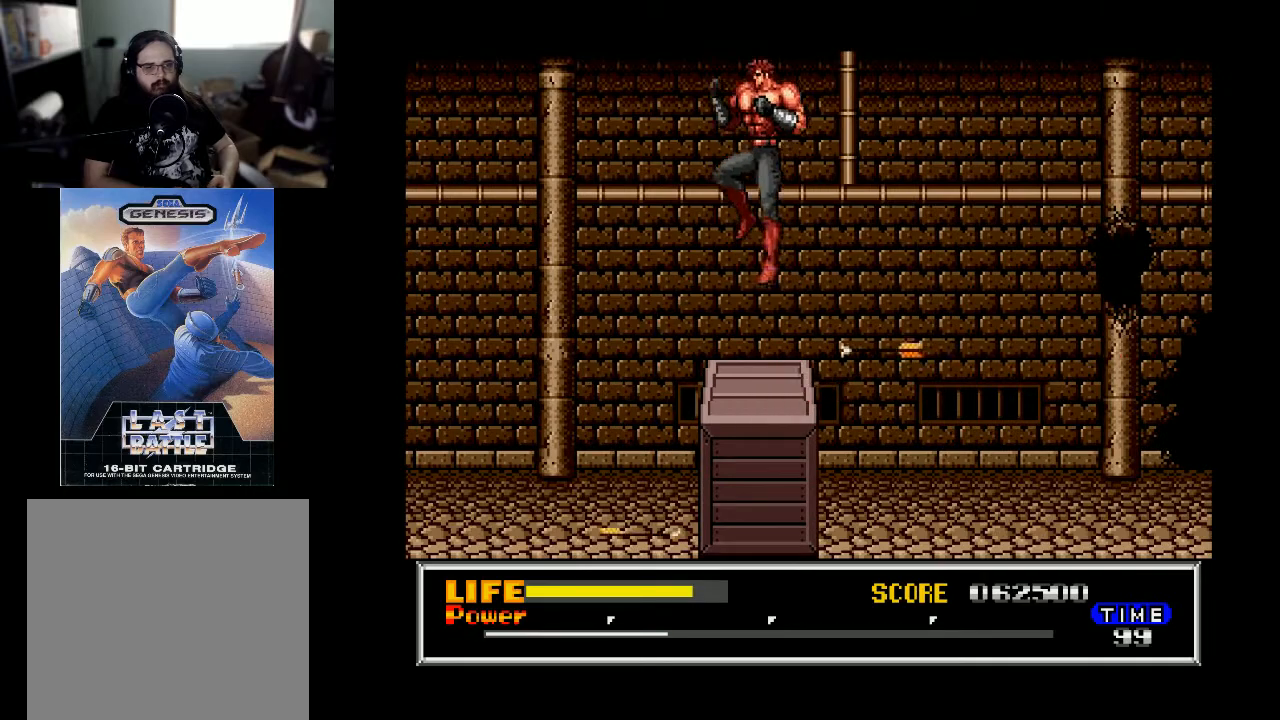
{"buttons": ["DPAD_LEFT"], "right_stick": "center", "events": [[67, "DPAD_LEFT", "up"], [100, "DPAD_RIGHT", "down"], [267, "DPAD_RIGHT", "up"], [367, "B", "up"], [433, "DPAD_LEFT", "down"]]}
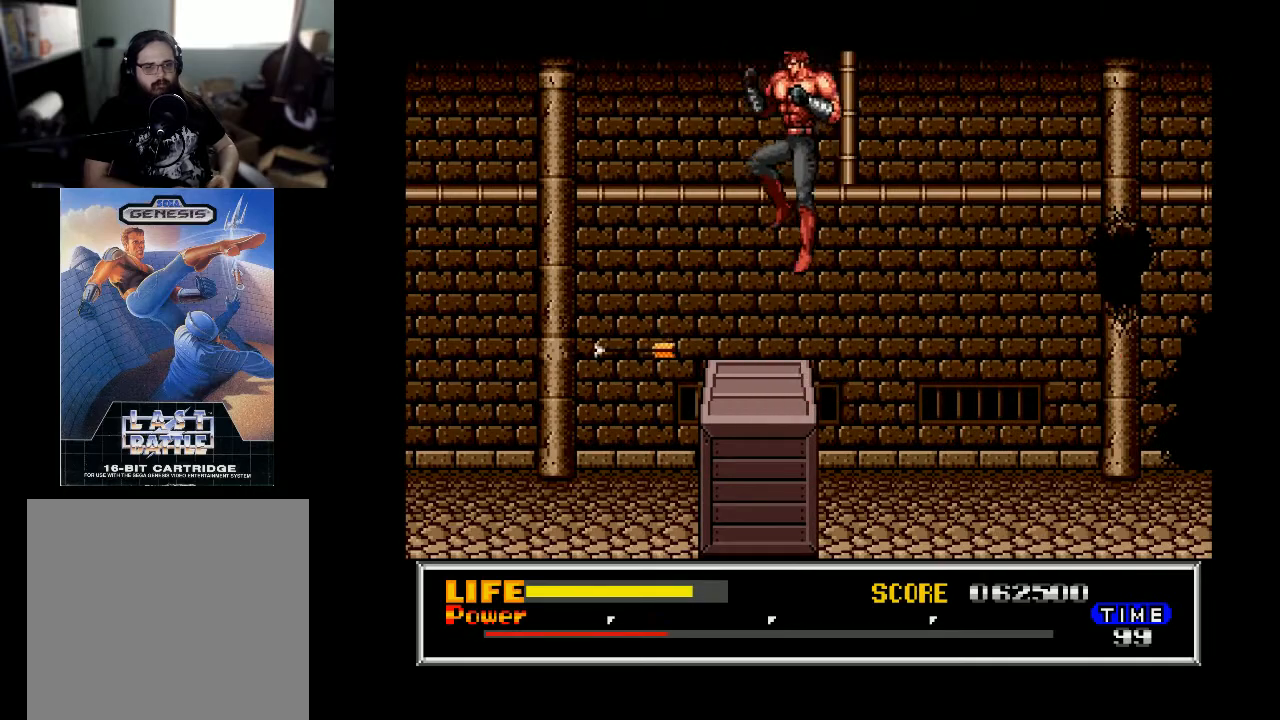
{"buttons": ["DPAD_LEFT"], "right_stick": "center", "events": []}
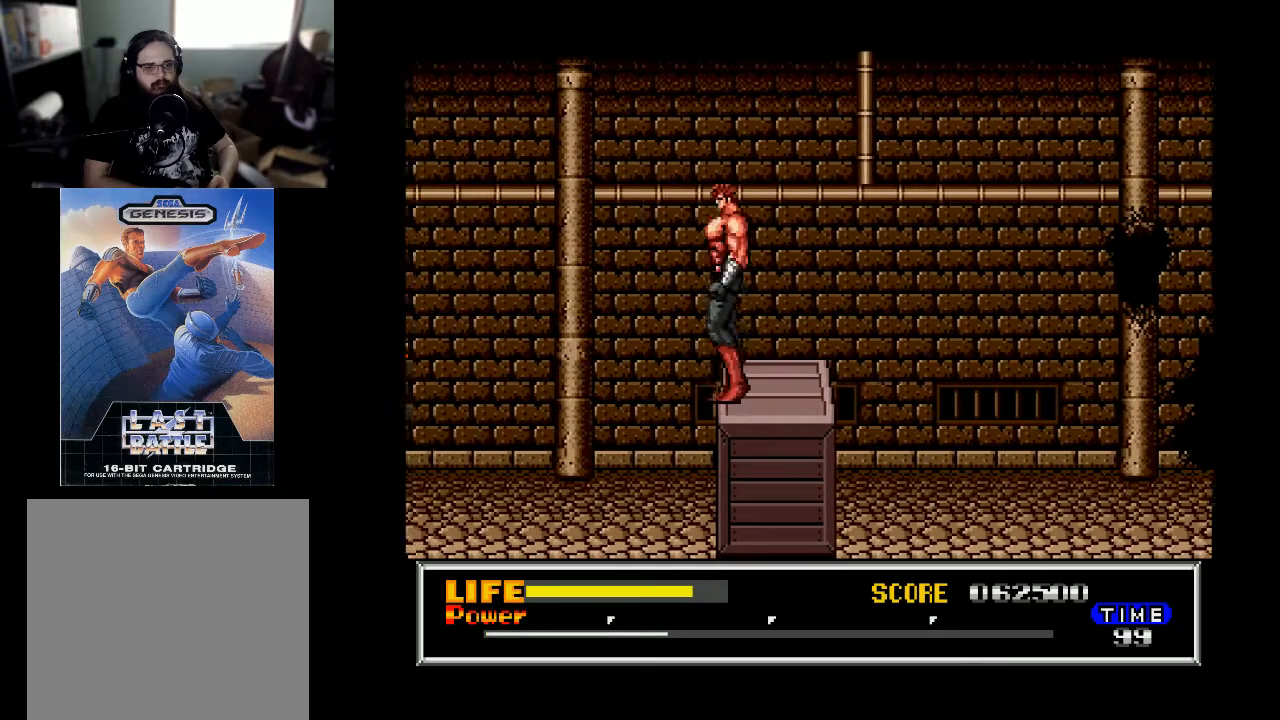
{"buttons": ["DPAD_LEFT"], "right_stick": "center", "events": []}
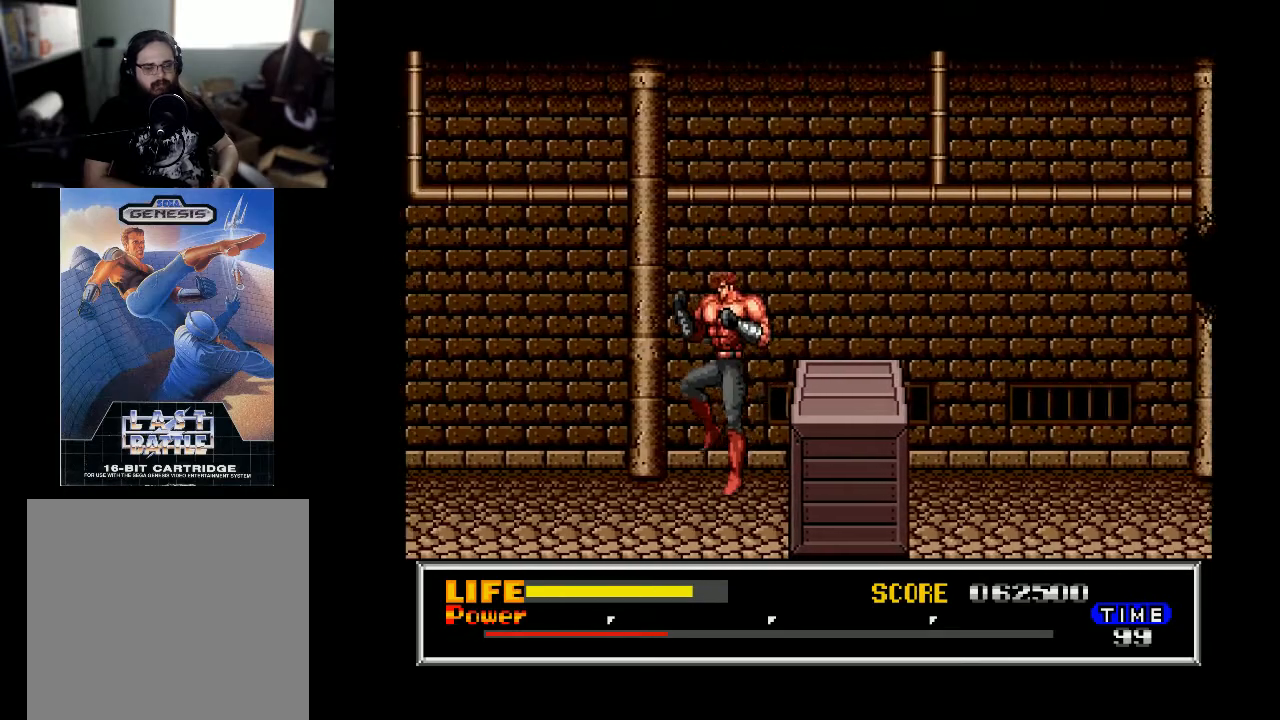
{"buttons": ["DPAD_LEFT"], "right_stick": "center", "events": []}
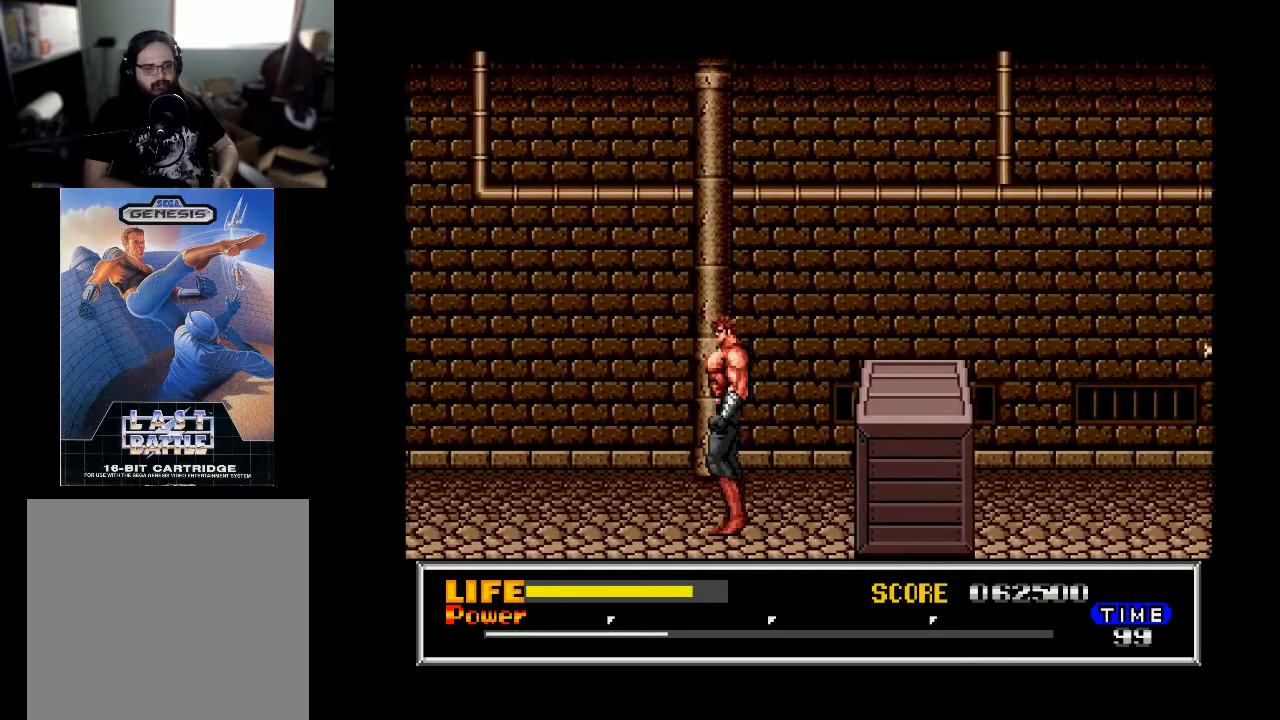
{"buttons": ["DPAD_LEFT"], "right_stick": "center", "events": []}
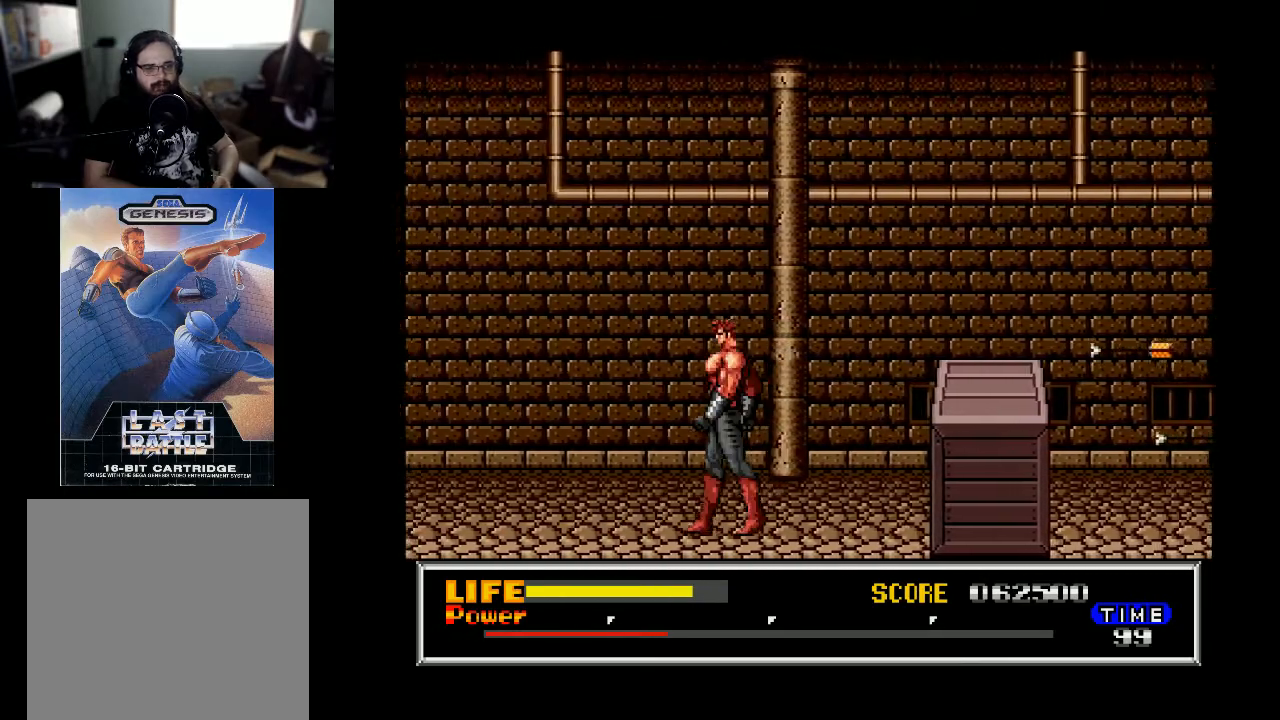
{"buttons": ["DPAD_LEFT"], "right_stick": "center", "events": []}
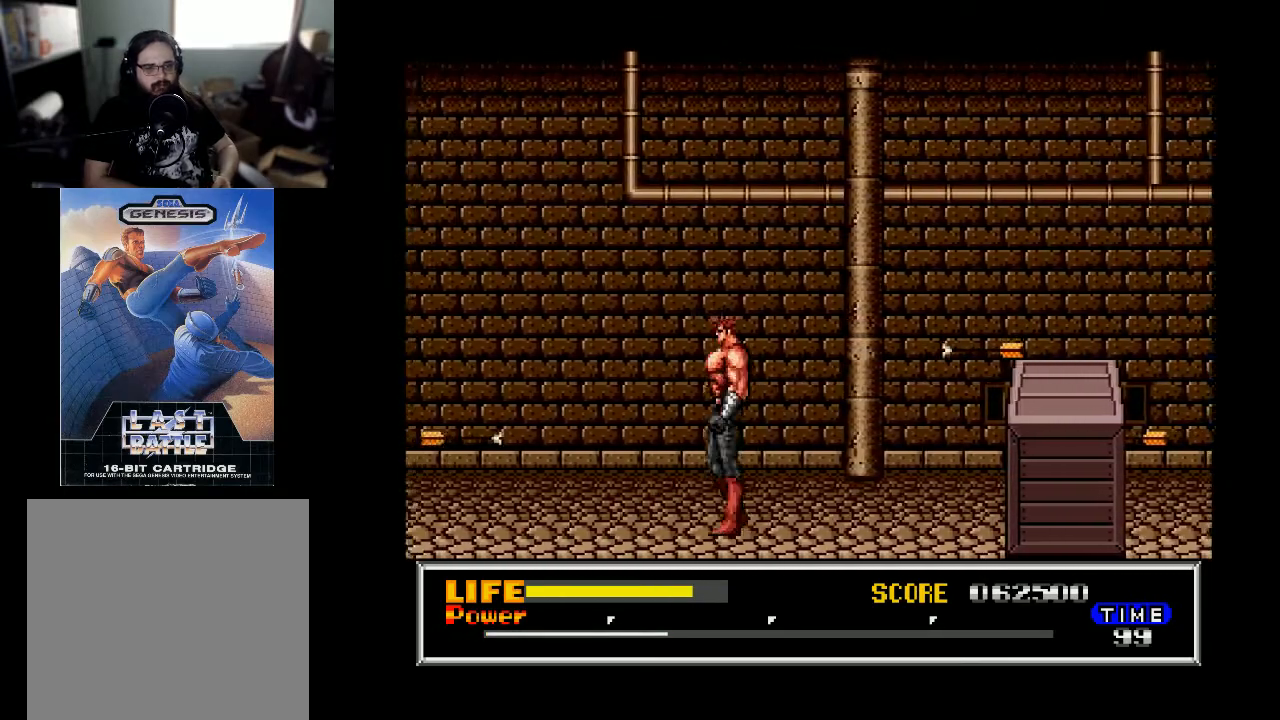
{"buttons": ["B", "DPAD_LEFT"], "right_stick": "center", "events": [[200, "DPAD_LEFT", "up"], [300, "B", "down"], [367, "DPAD_LEFT", "down"]]}
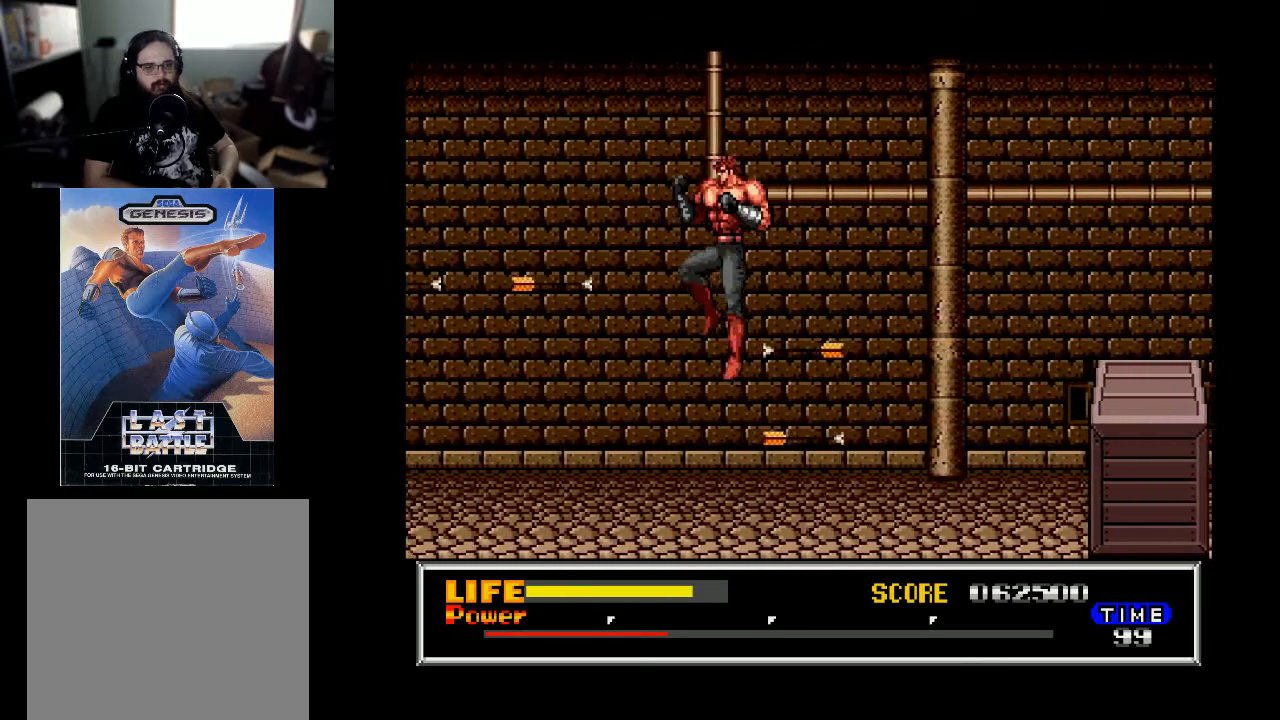
{"buttons": ["B", "DPAD_LEFT"], "right_stick": "center", "events": [[133, "DPAD_LEFT", "up"], [200, "DPAD_RIGHT", "down"], [400, "DPAD_RIGHT", "up"], [433, "DPAD_LEFT", "down"]]}
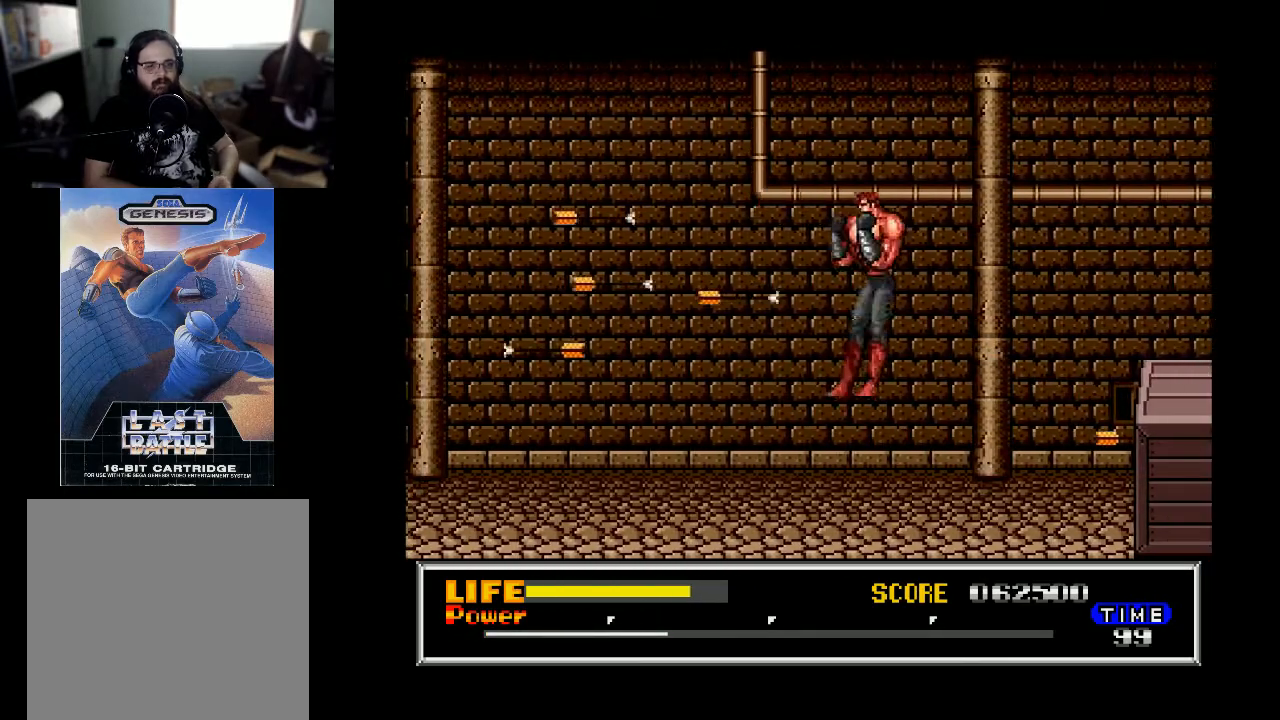
{"buttons": ["DPAD_LEFT"], "right_stick": "center", "events": [[200, "B", "up"]]}
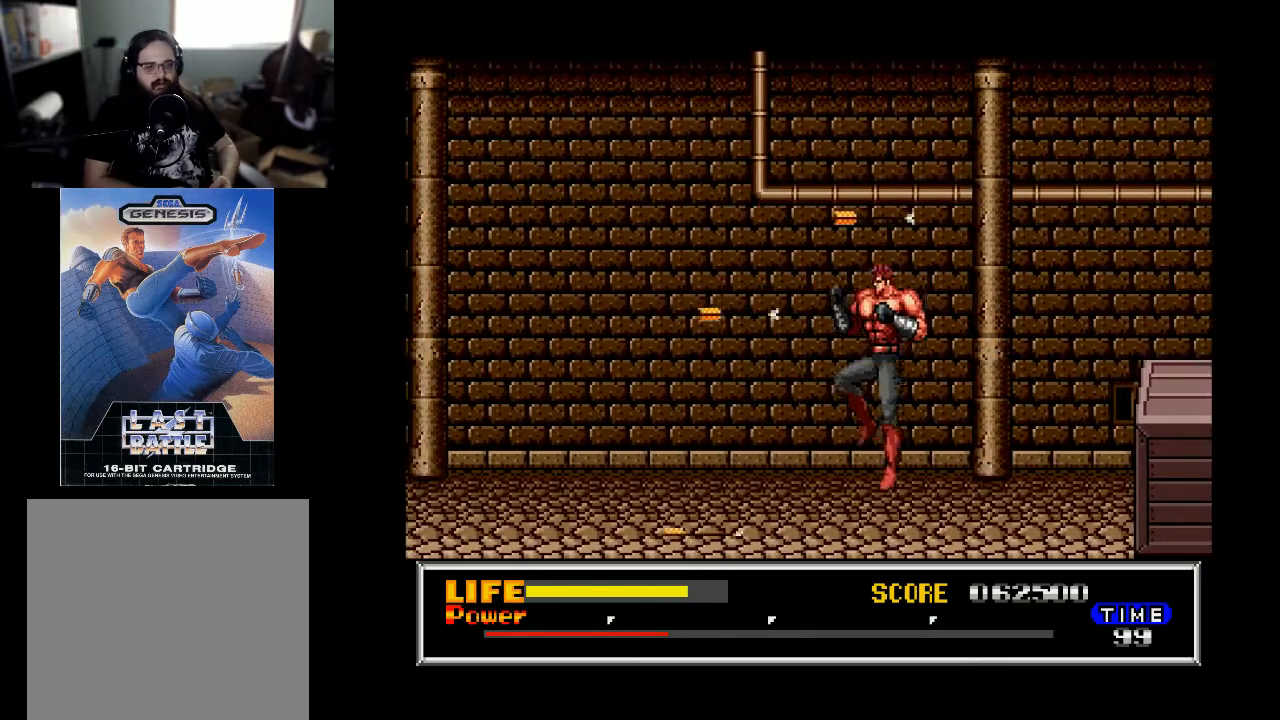
{"buttons": ["DPAD_LEFT"], "right_stick": "center", "events": []}
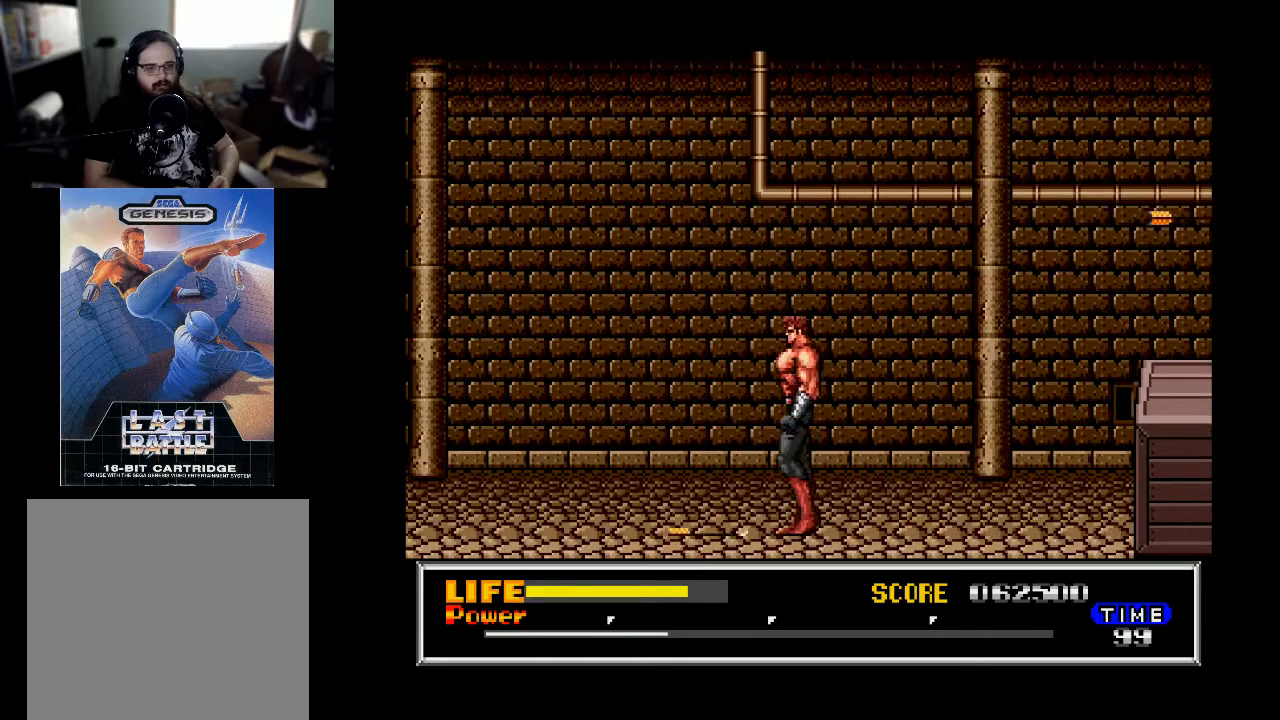
{"buttons": ["DPAD_LEFT"], "right_stick": "center", "events": []}
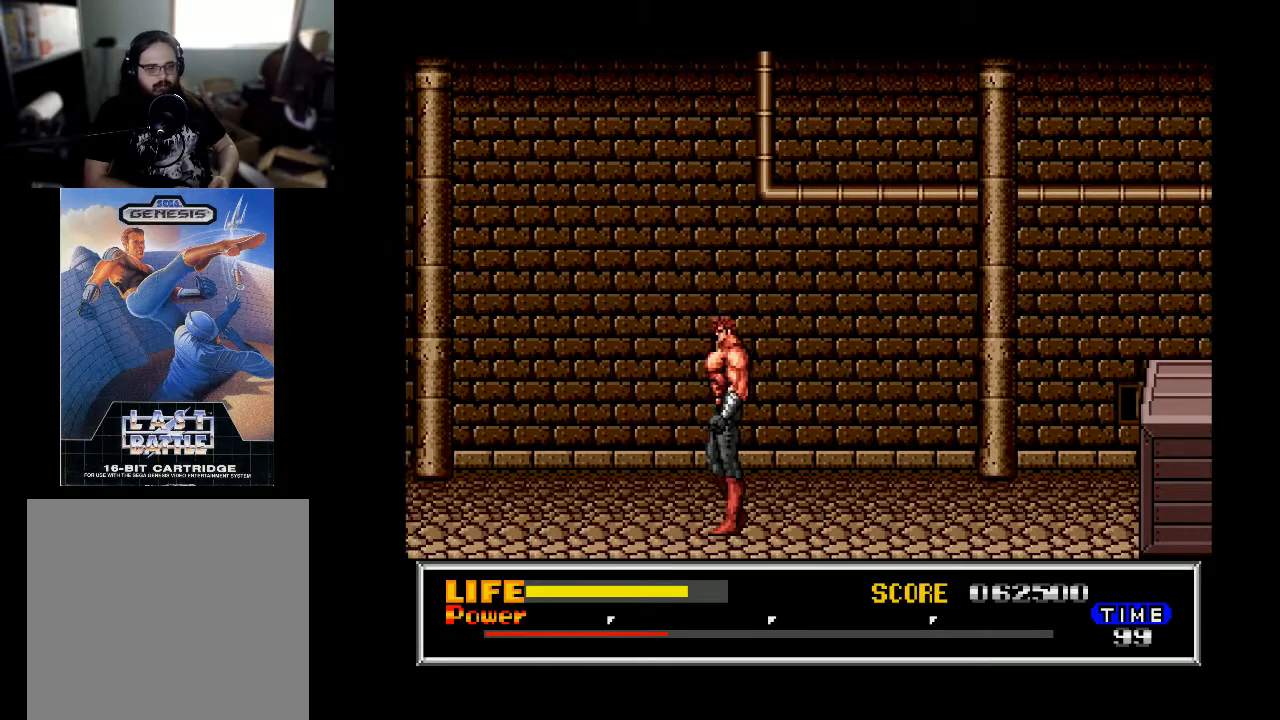
{"buttons": ["DPAD_LEFT"], "right_stick": "center", "events": [[267, "DPAD_LEFT", "up"], [300, "DPAD_LEFT", "down"], [400, "DPAD_LEFT", "up"], [467, "DPAD_LEFT", "down"]]}
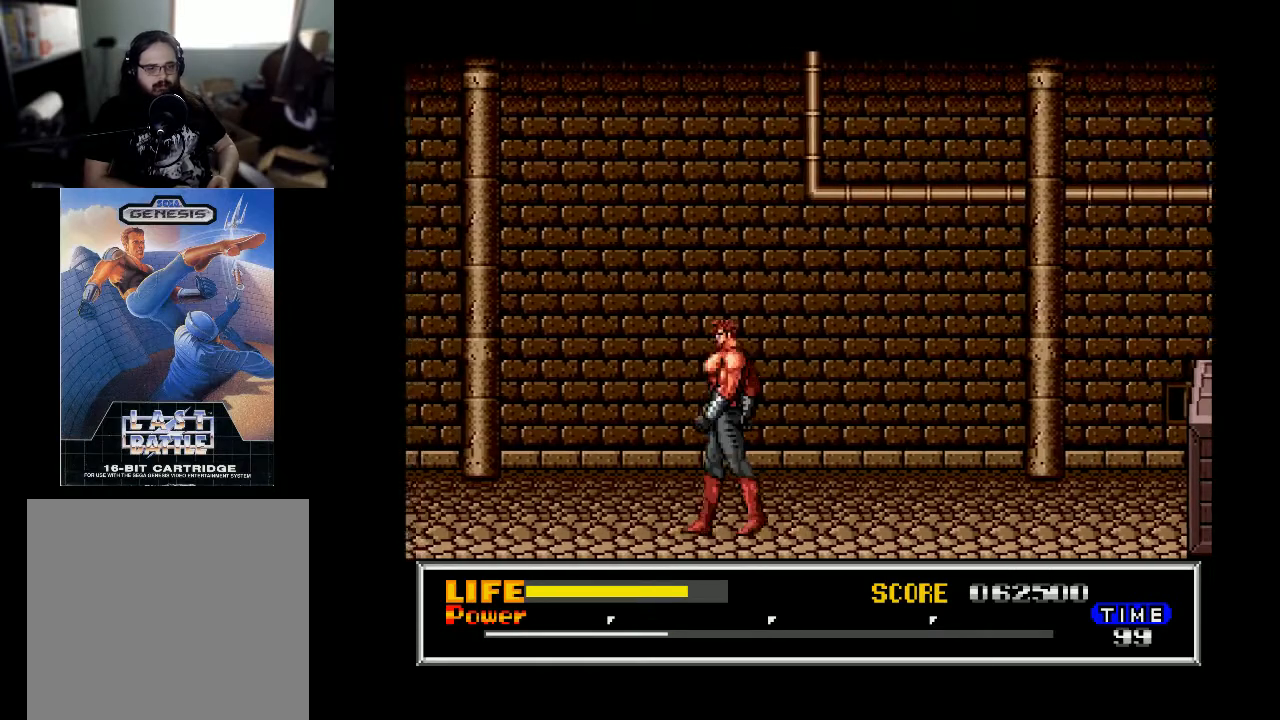
{"buttons": ["B", "DPAD_LEFT"], "right_stick": "center", "events": [[200, "B", "down"]]}
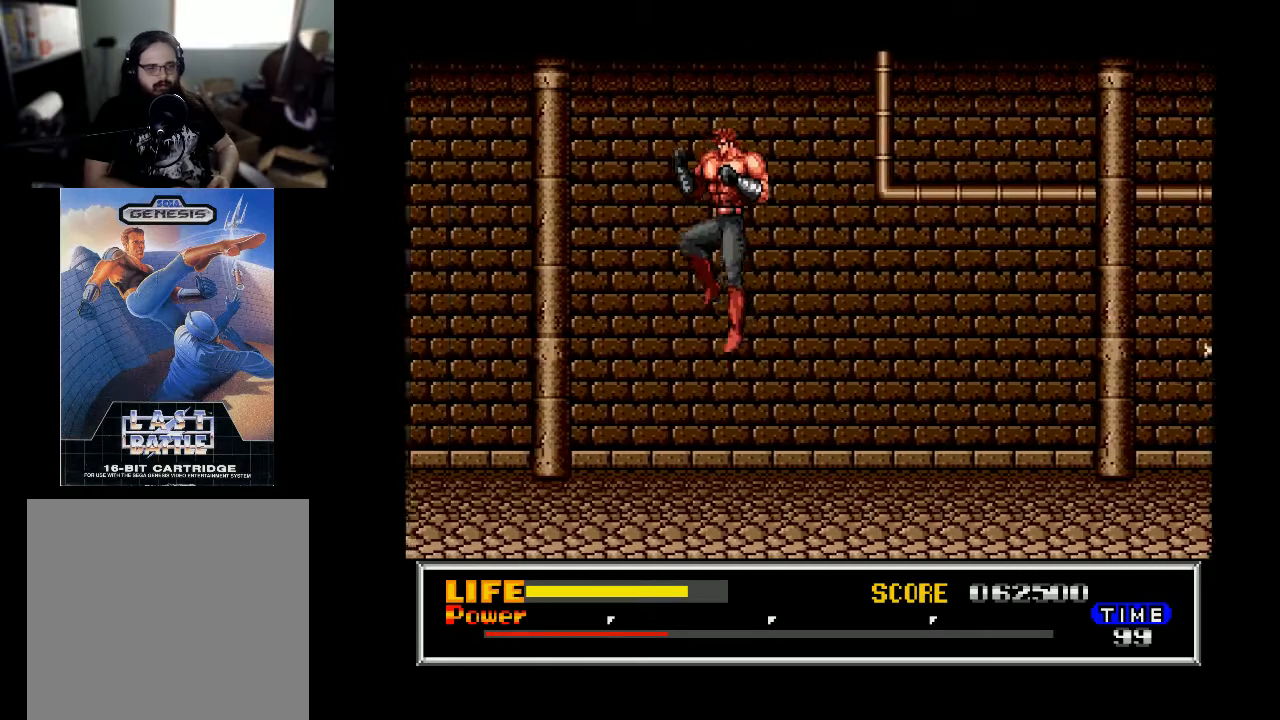
{"buttons": ["DPAD_LEFT"], "right_stick": "center", "events": [[200, "B", "up"]]}
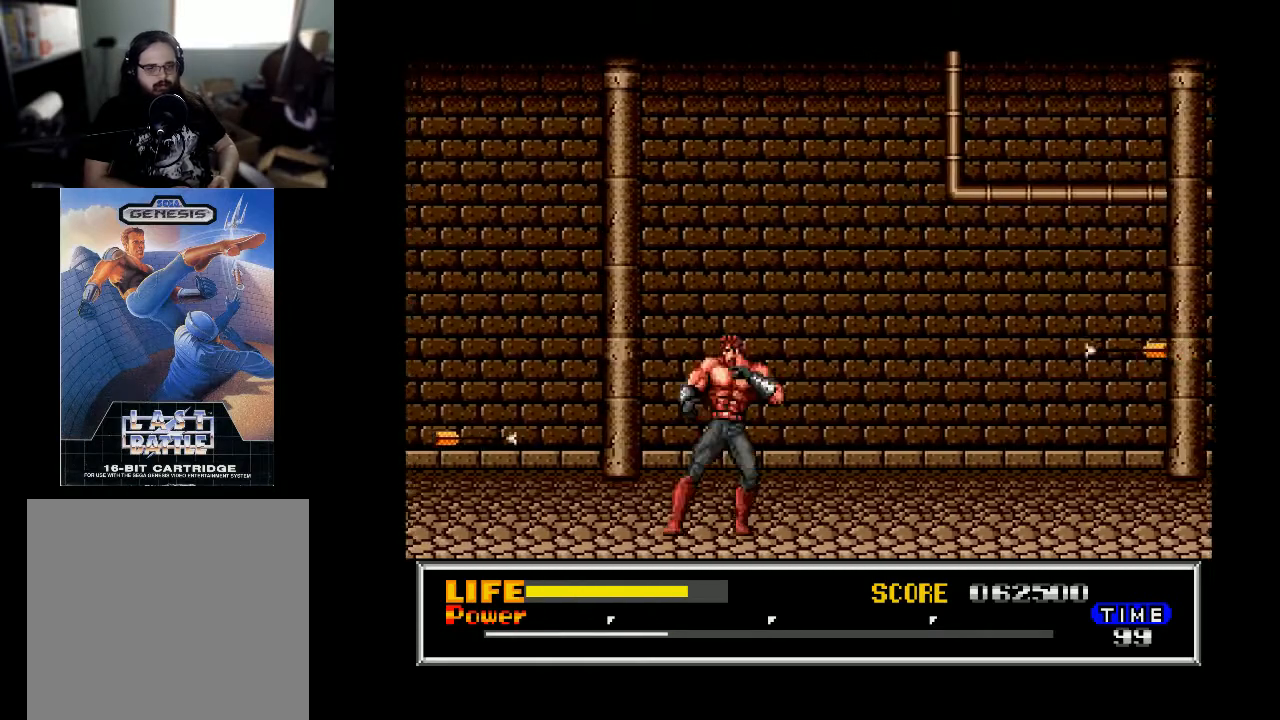
{"buttons": ["B", "DPAD_LEFT"], "right_stick": "center", "events": [[67, "DPAD_LEFT", "up"], [133, "B", "down"], [167, "DPAD_LEFT", "down"]]}
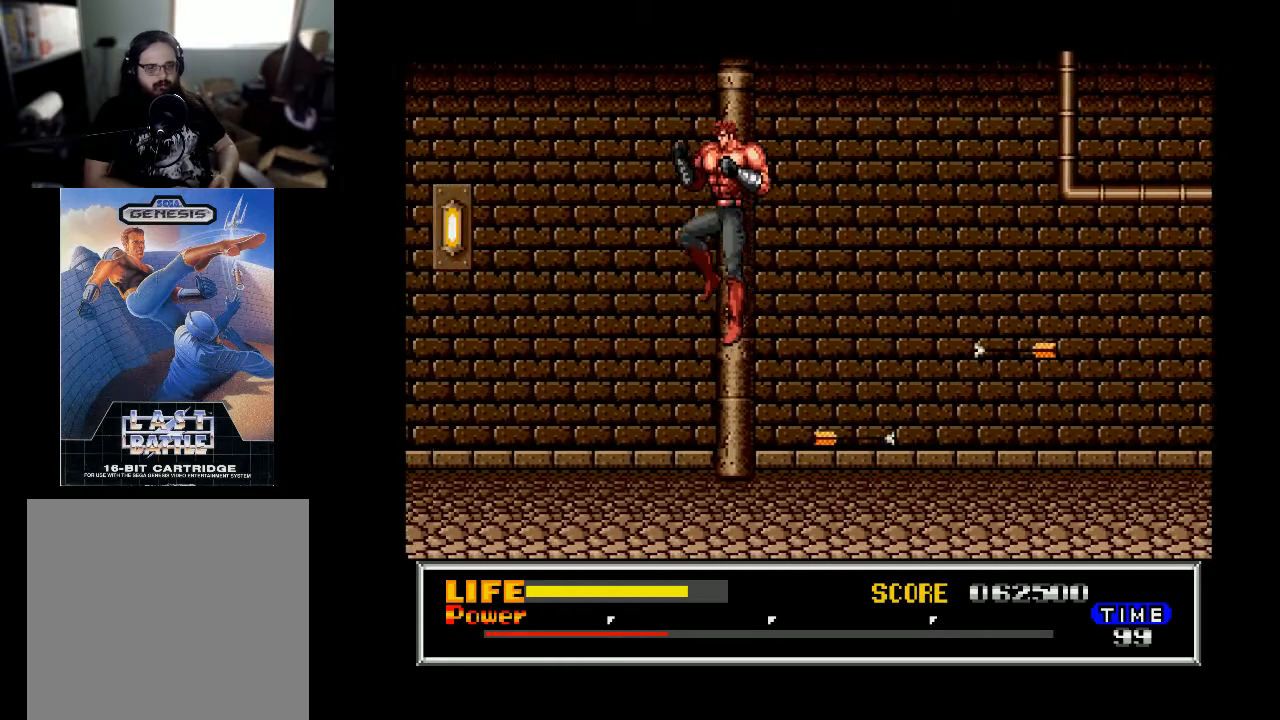
{"buttons": ["DPAD_DOWN"], "right_stick": "center", "events": [[33, "B", "up"], [433, "DPAD_LEFT", "up"], [467, "DPAD_DOWN", "down"]]}
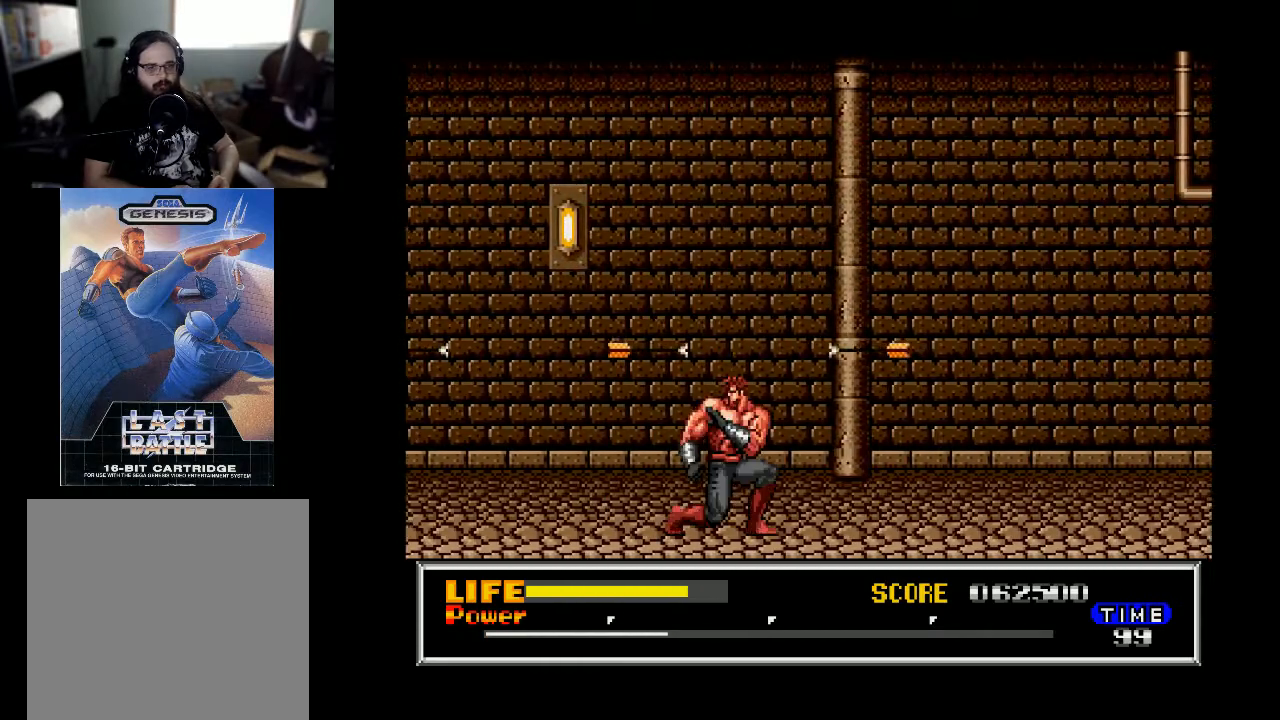
{"buttons": ["DPAD_DOWN"], "right_stick": "center", "events": []}
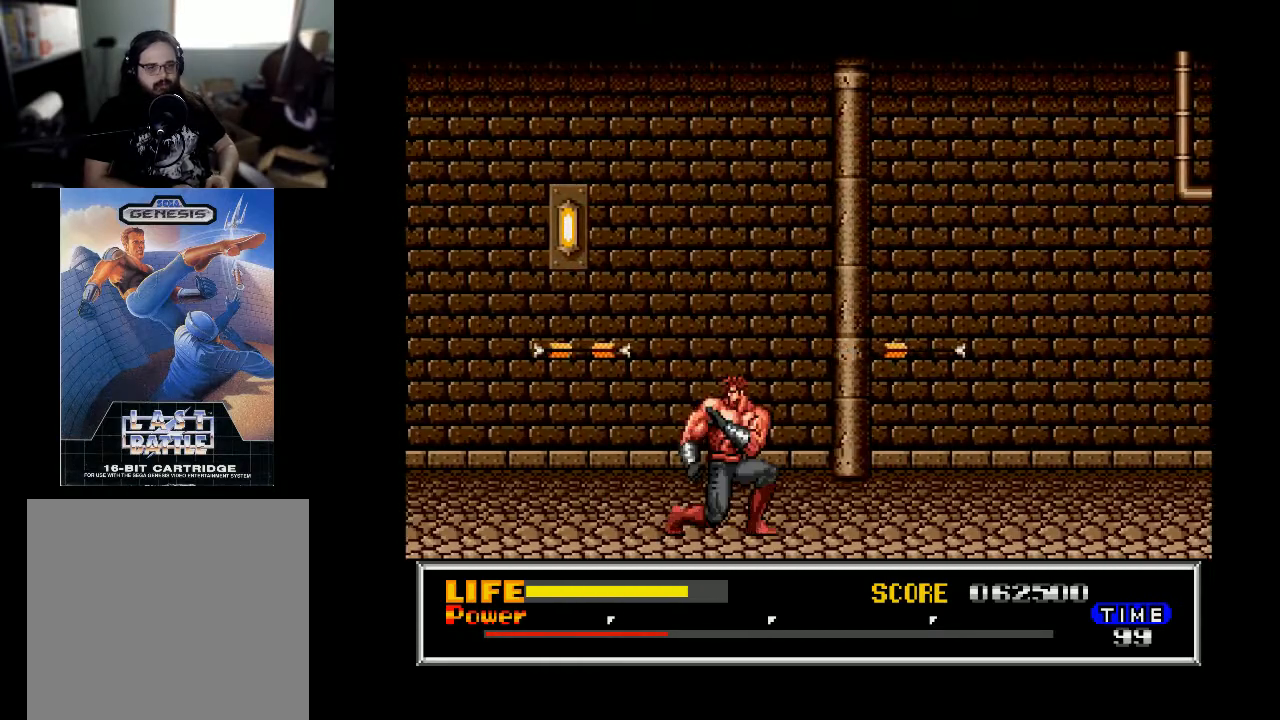
{"buttons": ["DPAD_DOWN"], "right_stick": "center", "events": []}
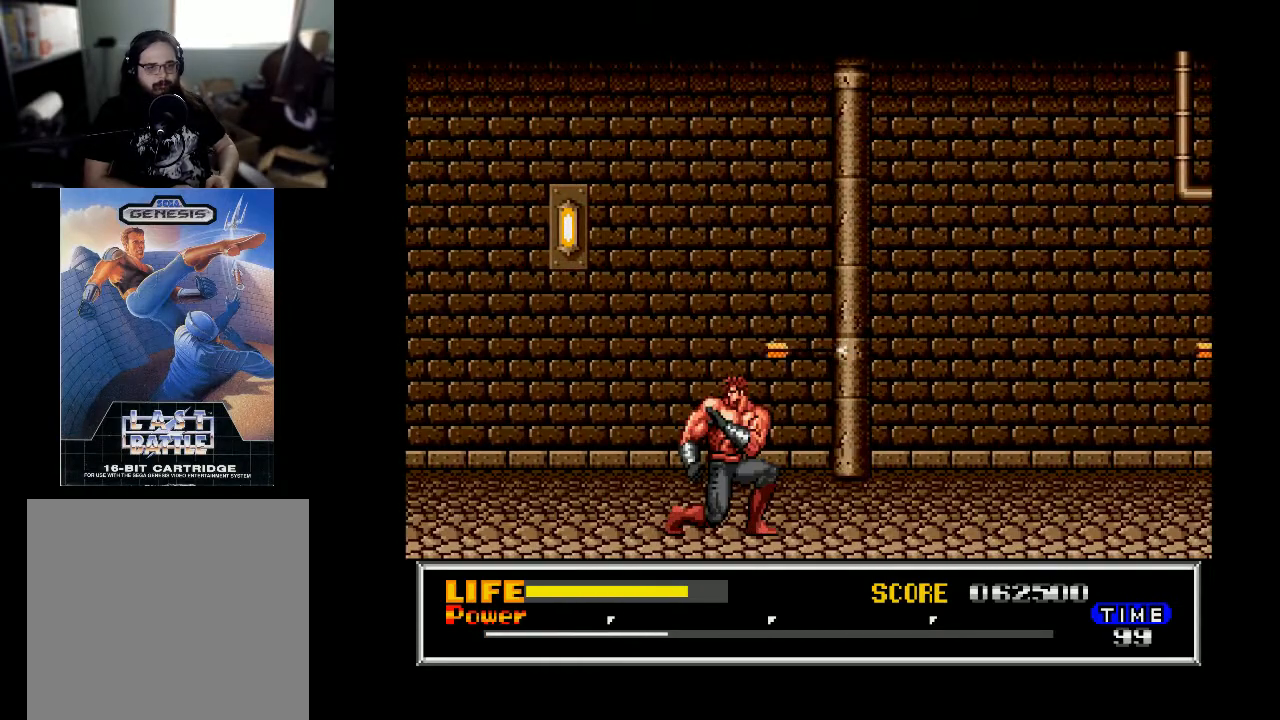
{"buttons": ["B", "DPAD_LEFT"], "right_stick": "center", "events": [[100, "DPAD_DOWN", "up"], [100, "DPAD_LEFT", "down"], [300, "DPAD_LEFT", "up"], [400, "B", "down"], [433, "DPAD_LEFT", "down"]]}